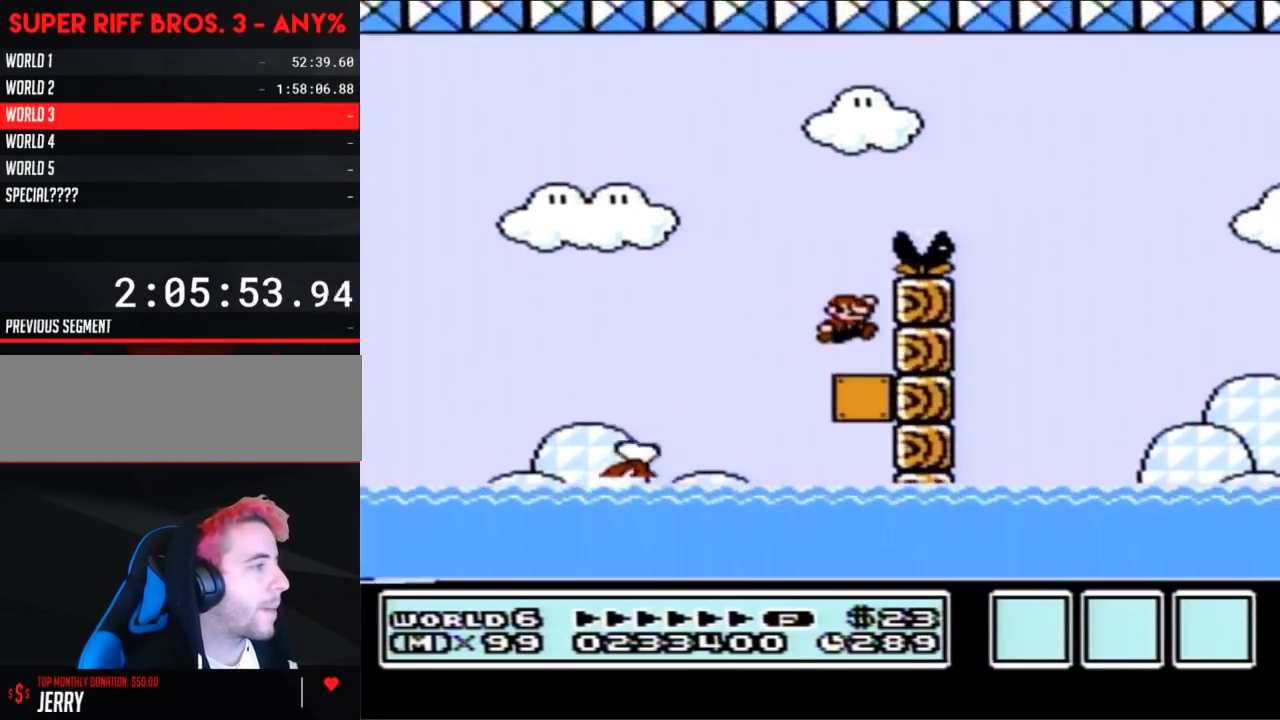
Gameplay with a controller (Nintendo layout); each line is a JSON object with the inputs held at the frame after it. "events" lists button and stick changes between this image and that frame as [ms after this image, input, new state], when the widget could be followed in between. Not read: L3 R3.
{"buttons": ["A", "B", "DPAD_RIGHT"], "events": [[17, "A", "down"], [233, "DPAD_RIGHT", "up"], [333, "DPAD_RIGHT", "down"]]}
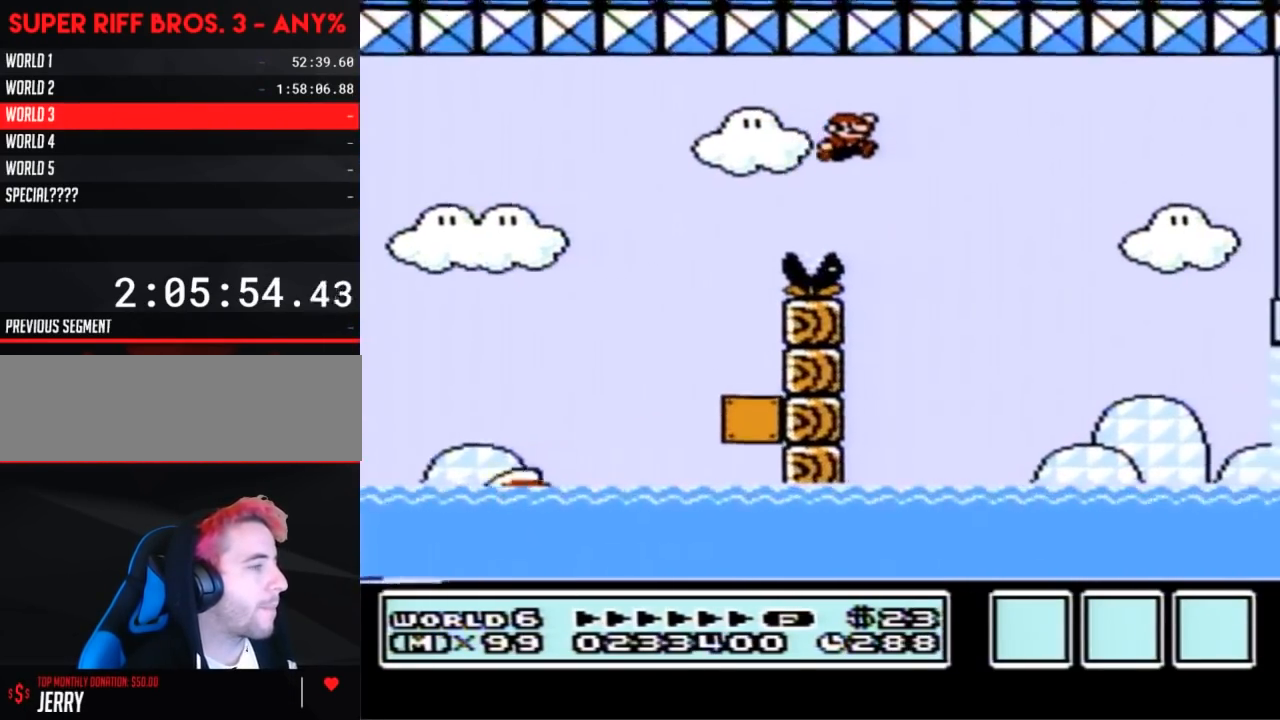
{"buttons": ["B", "DPAD_RIGHT"], "events": [[150, "A", "up"]]}
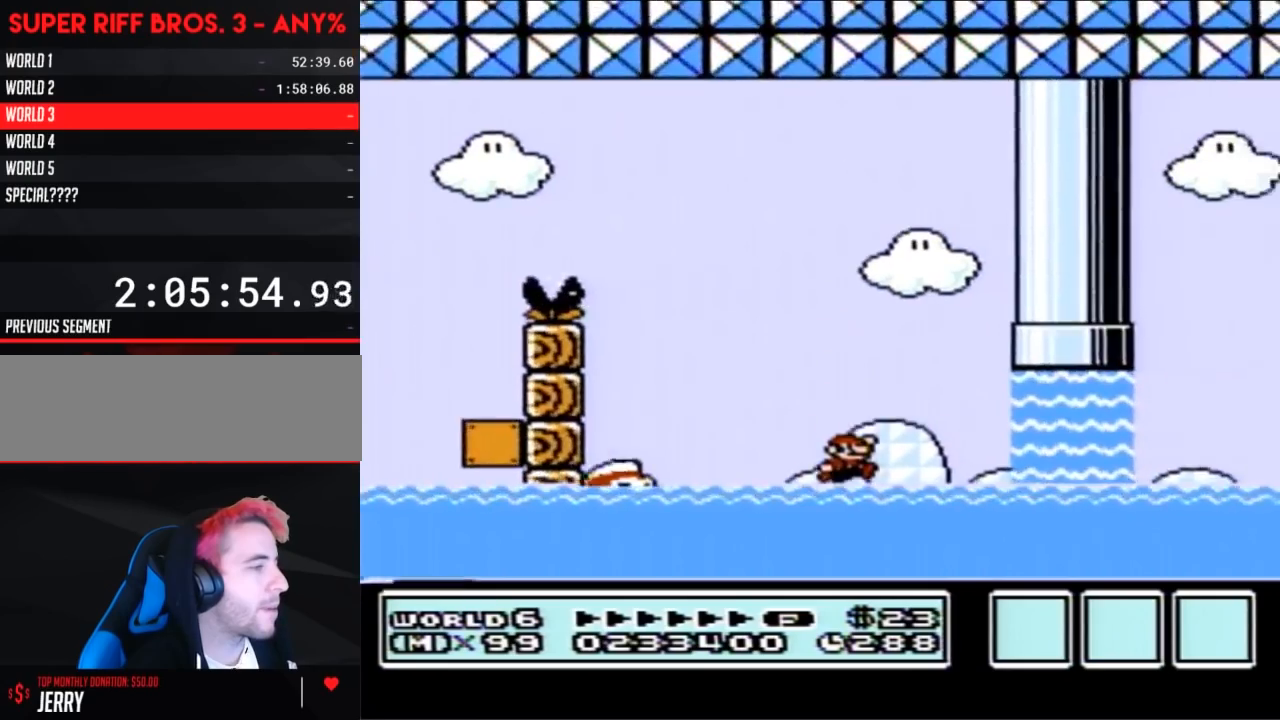
{"buttons": ["A", "B", "DPAD_RIGHT"], "events": [[50, "DPAD_UP", "down"], [167, "A", "down"], [233, "DPAD_RIGHT", "up"], [267, "DPAD_UP", "up"], [350, "DPAD_RIGHT", "down"]]}
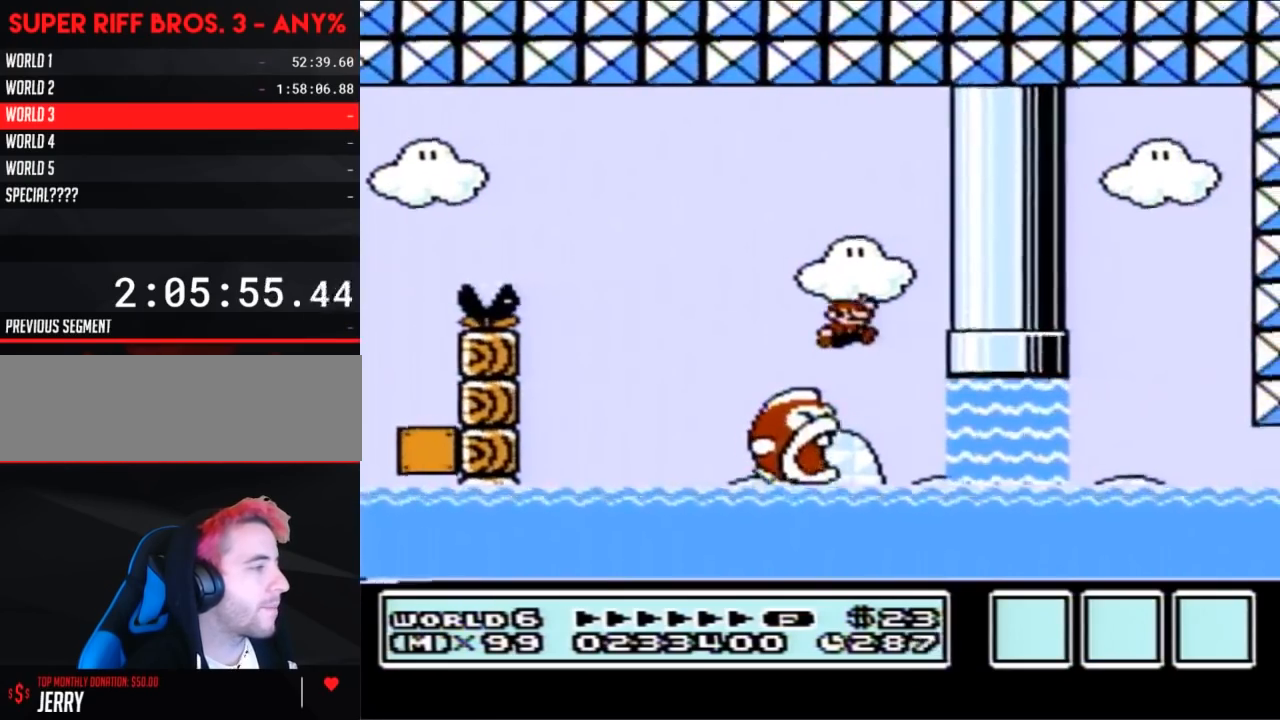
{"buttons": ["B", "DPAD_RIGHT"], "events": [[83, "A", "up"], [100, "DPAD_RIGHT", "up"], [200, "DPAD_RIGHT", "down"], [350, "DPAD_UP", "down"], [483, "DPAD_UP", "up"]]}
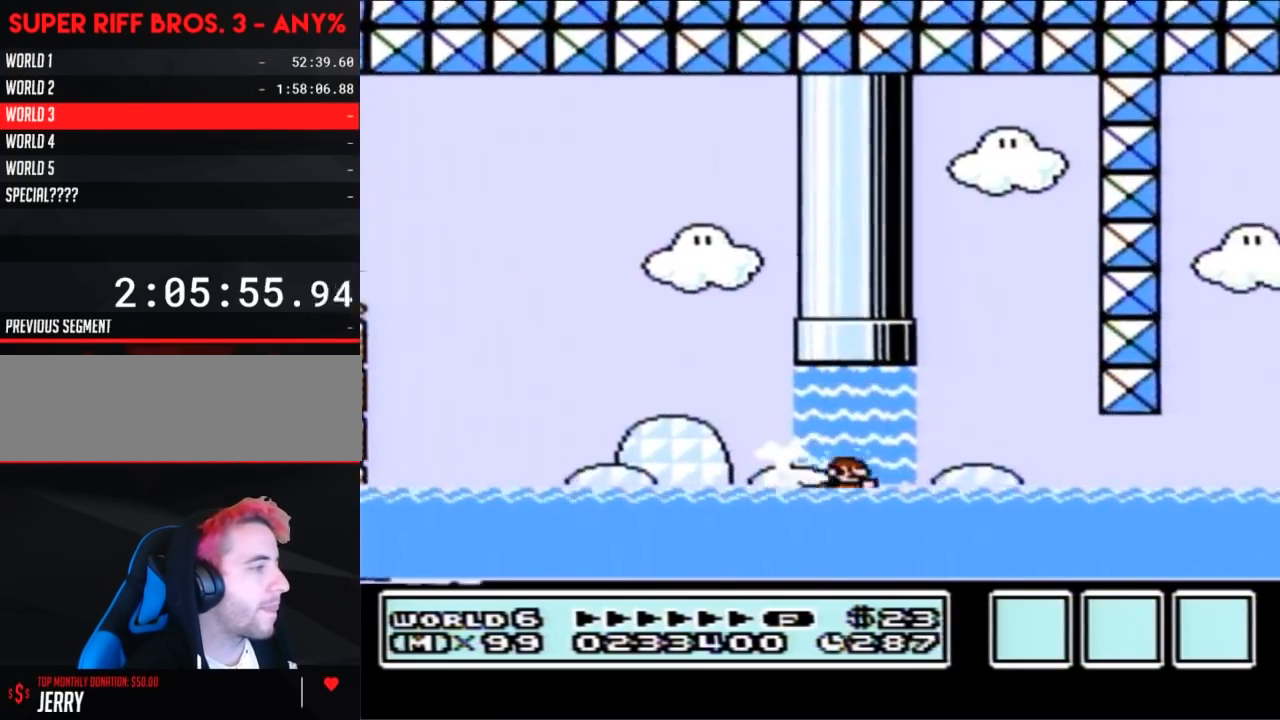
{"buttons": ["A", "B", "DPAD_UP", "DPAD_RIGHT"], "events": [[17, "DPAD_RIGHT", "up"], [83, "DPAD_LEFT", "down"], [100, "A", "down"], [100, "DPAD_UP", "down"], [167, "DPAD_LEFT", "up"], [200, "DPAD_RIGHT", "down"], [233, "A", "up"], [267, "A", "down"], [350, "A", "up"], [417, "A", "down"]]}
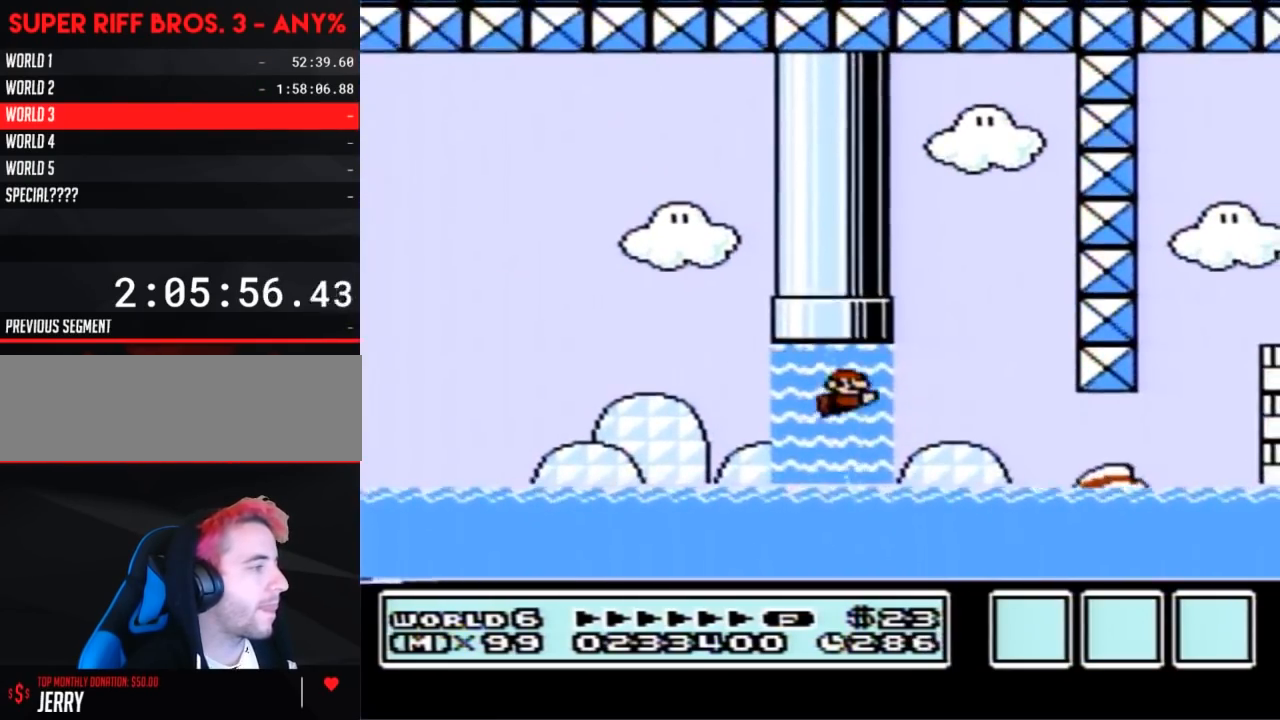
{"buttons": ["B", "DPAD_UP", "DPAD_RIGHT"], "events": [[17, "A", "up"], [233, "A", "down"], [333, "A", "up"], [400, "A", "down"], [483, "A", "up"]]}
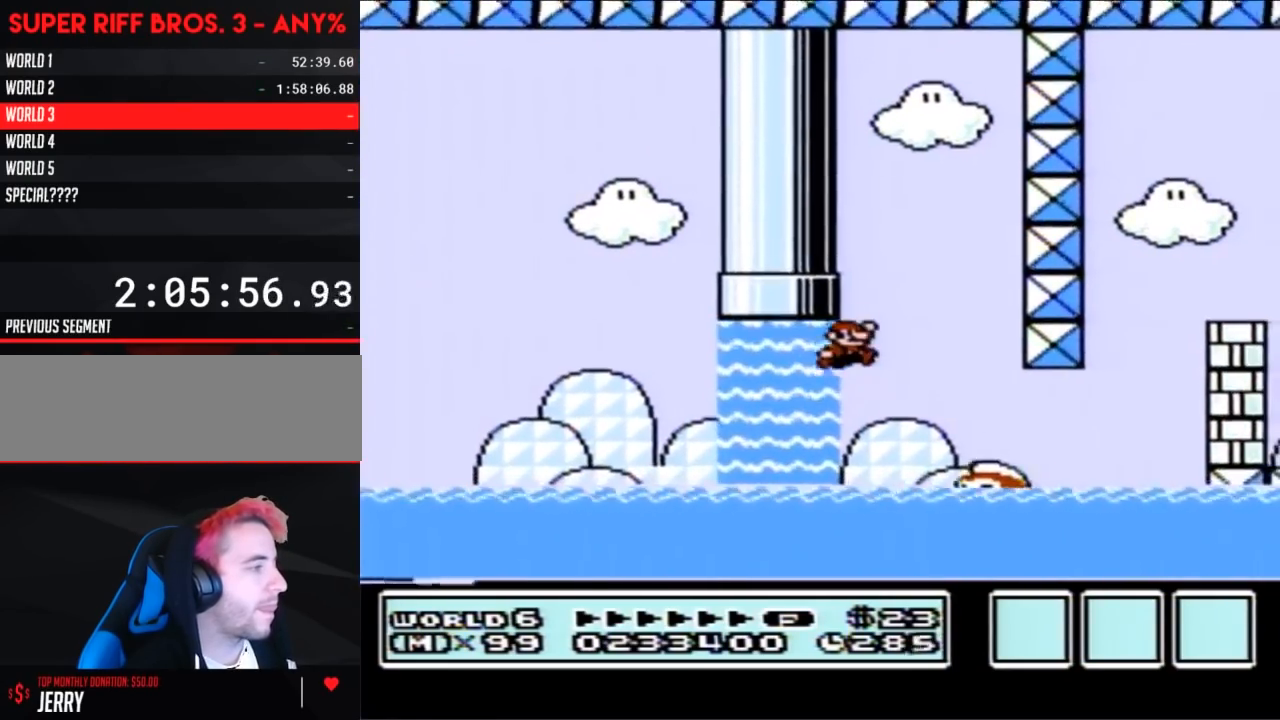
{"buttons": ["B", "DPAD_RIGHT"], "events": [[17, "A", "down"], [167, "A", "up"], [217, "DPAD_RIGHT", "up"], [217, "DPAD_UP", "up"], [300, "DPAD_LEFT", "down"], [383, "DPAD_LEFT", "up"], [483, "DPAD_RIGHT", "down"]]}
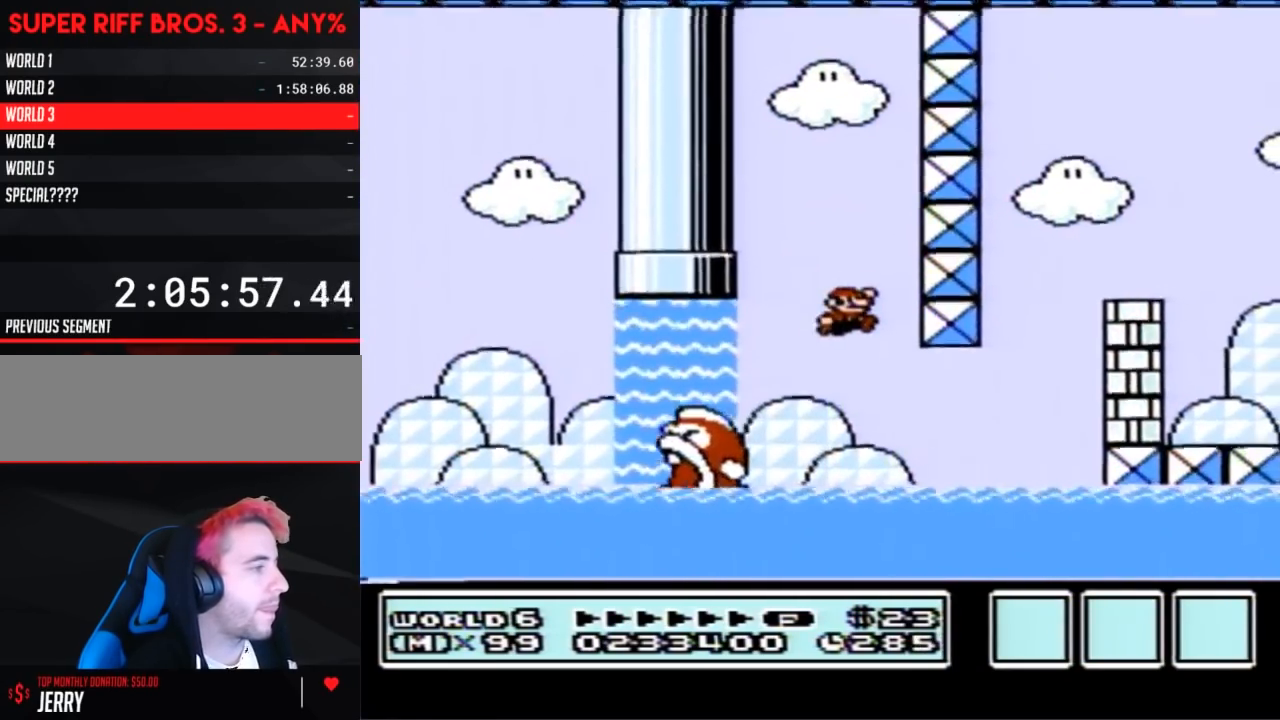
{"buttons": ["A", "B", "DPAD_UP", "DPAD_RIGHT"], "events": [[300, "DPAD_UP", "down"], [333, "DPAD_RIGHT", "up"], [367, "DPAD_RIGHT", "down"], [383, "A", "down"]]}
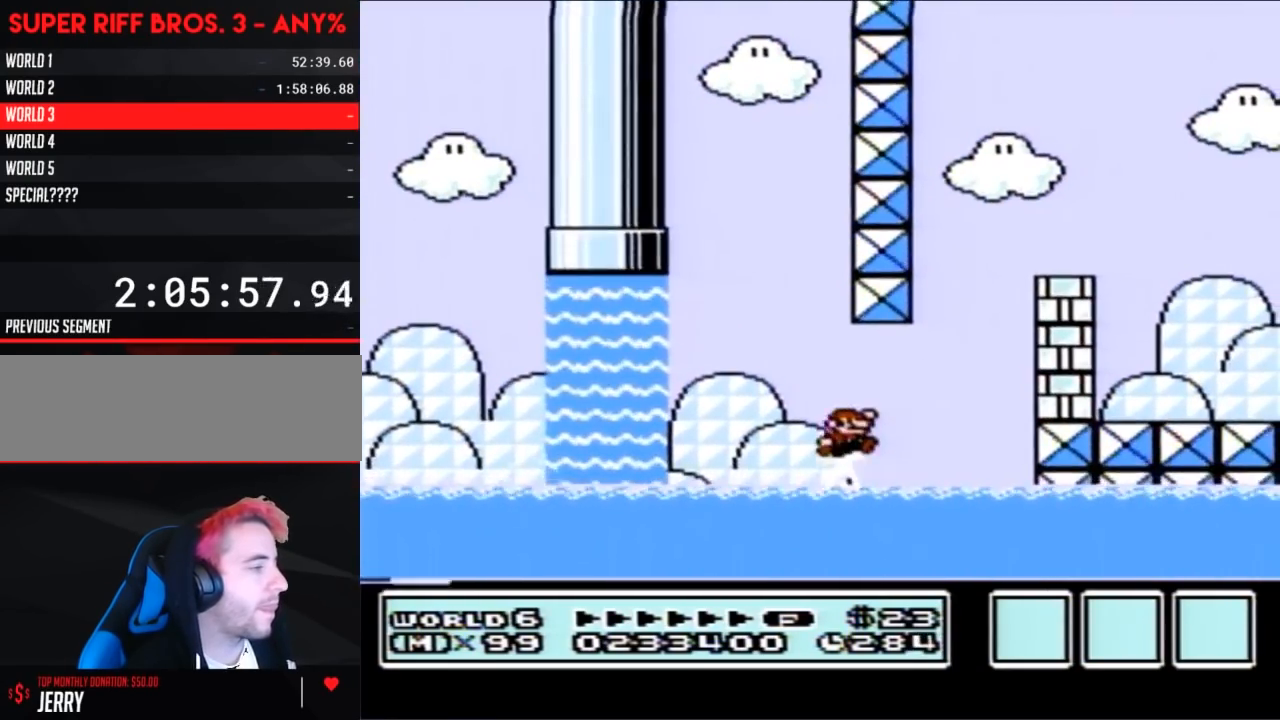
{"buttons": ["B", "DPAD_UP"], "events": [[17, "A", "up"], [133, "DPAD_UP", "up"], [483, "DPAD_RIGHT", "up"], [483, "DPAD_UP", "down"]]}
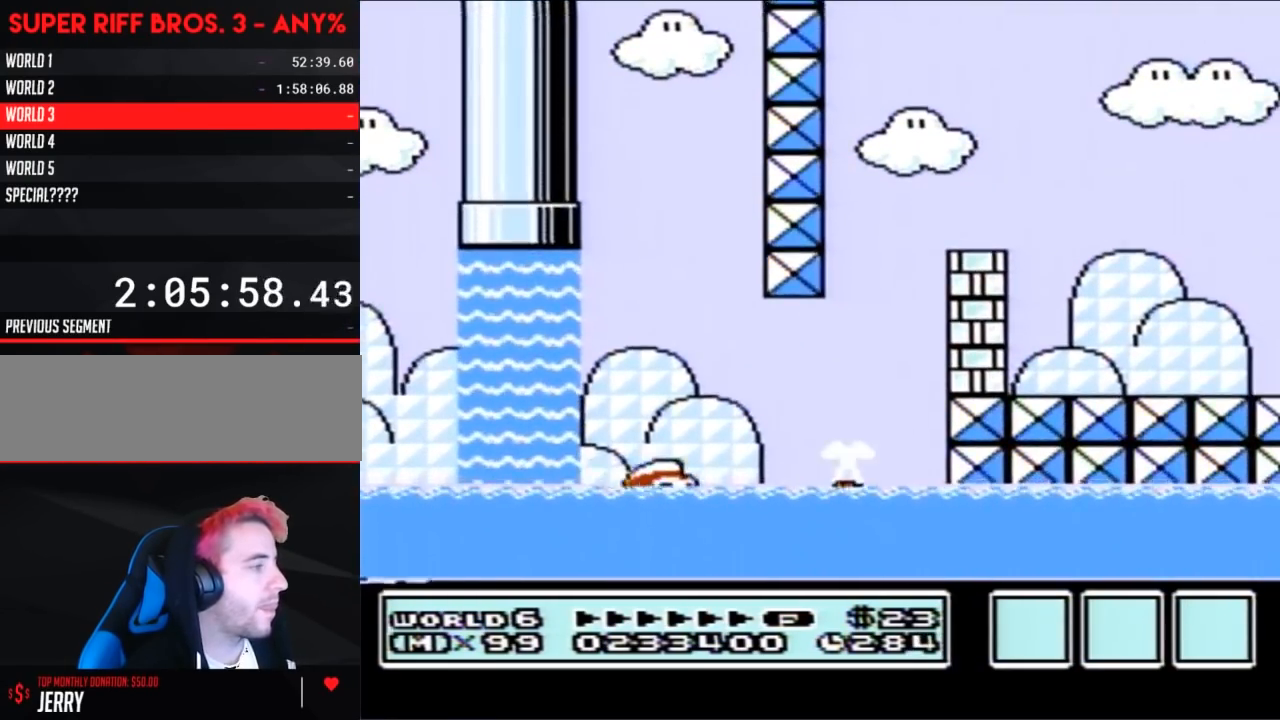
{"buttons": ["B"], "events": [[50, "A", "down"], [300, "DPAD_UP", "up"], [333, "A", "up"]]}
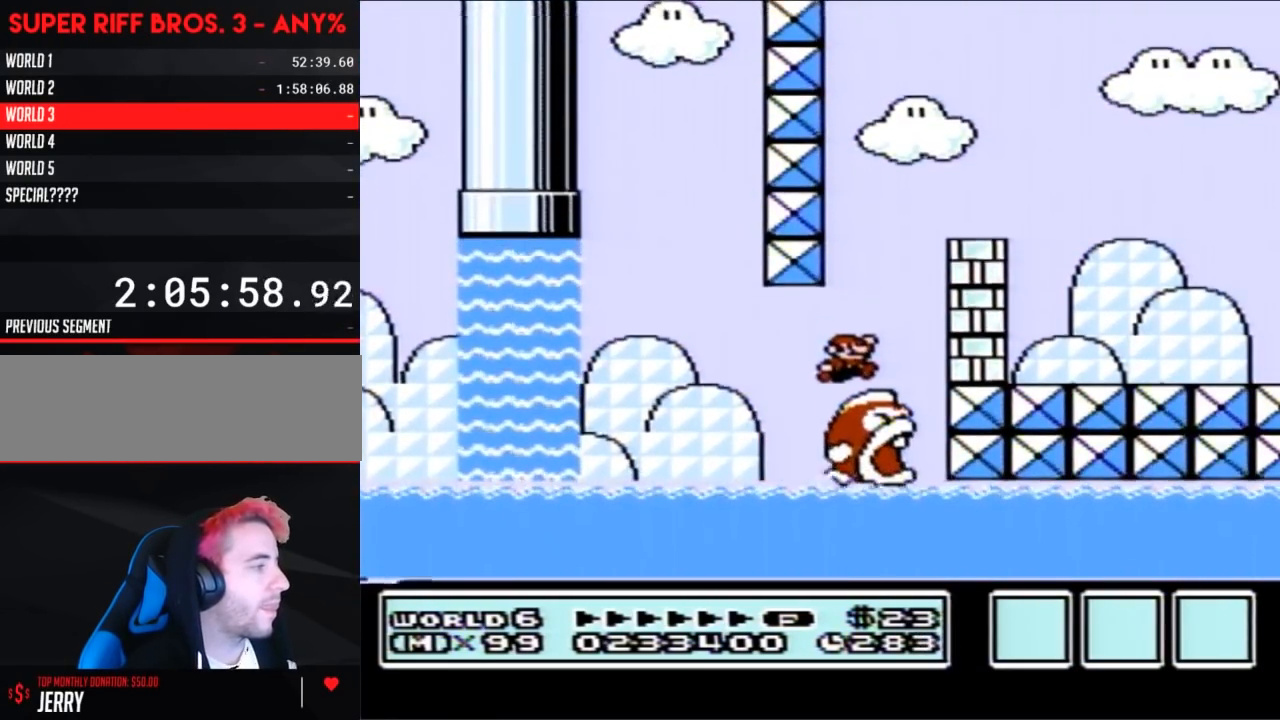
{"buttons": ["B", "DPAD_UP"], "events": [[83, "DPAD_UP", "down"], [333, "A", "down"], [417, "A", "up"]]}
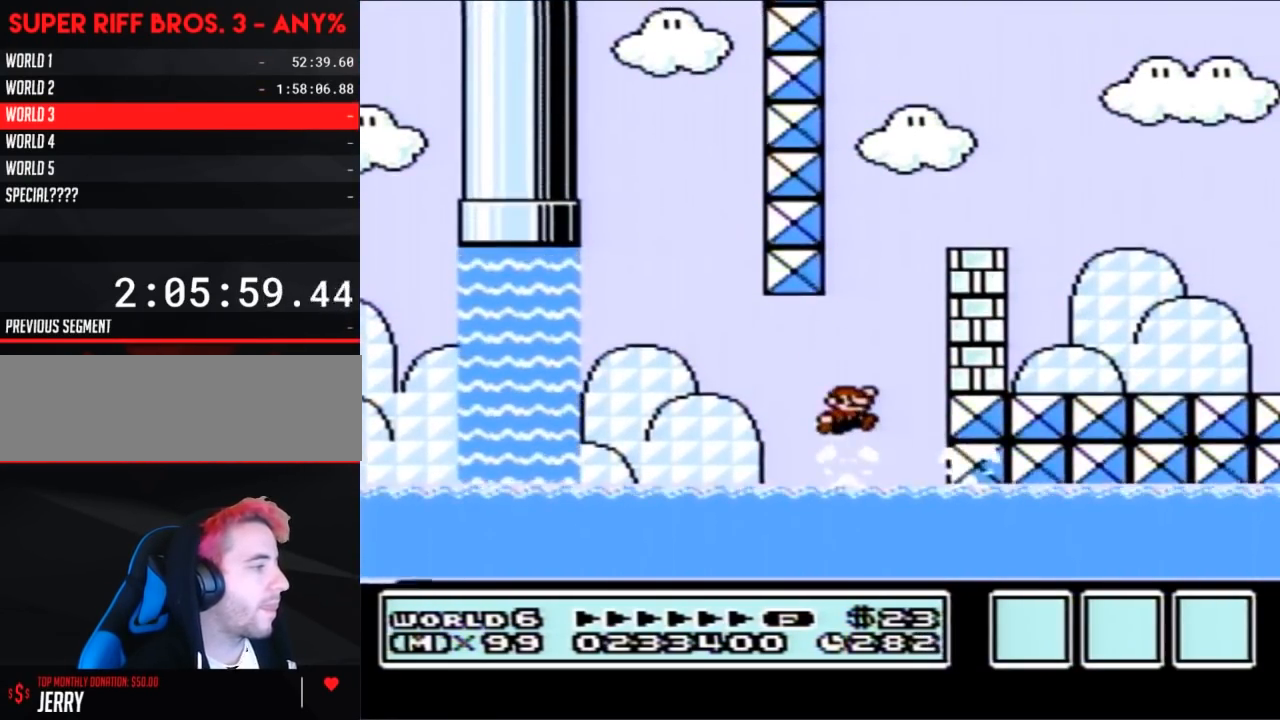
{"buttons": ["A", "B", "DPAD_UP"], "events": [[383, "A", "down"]]}
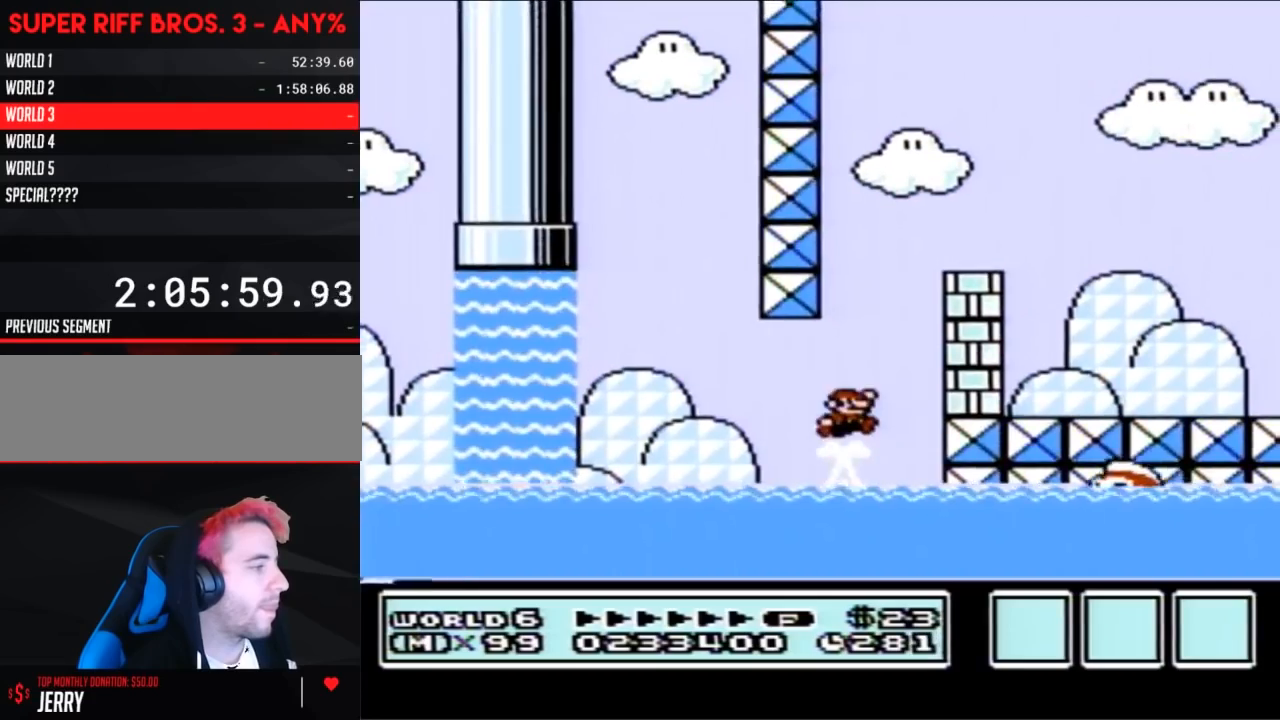
{"buttons": ["B"], "events": [[17, "DPAD_RIGHT", "down"], [167, "DPAD_UP", "up"], [217, "DPAD_RIGHT", "up"], [383, "DPAD_LEFT", "down"], [417, "A", "up"], [483, "DPAD_LEFT", "up"]]}
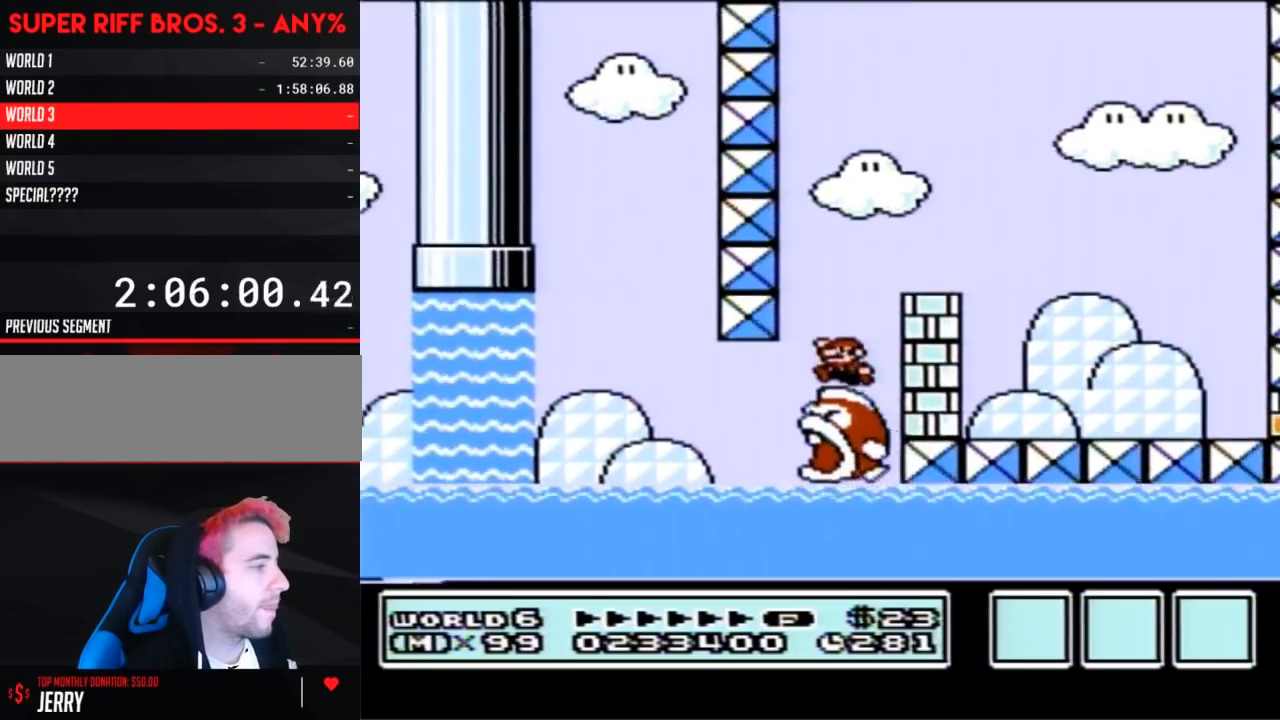
{"buttons": ["B", "DPAD_UP"], "events": [[150, "DPAD_UP", "down"], [333, "A", "down"], [417, "A", "up"]]}
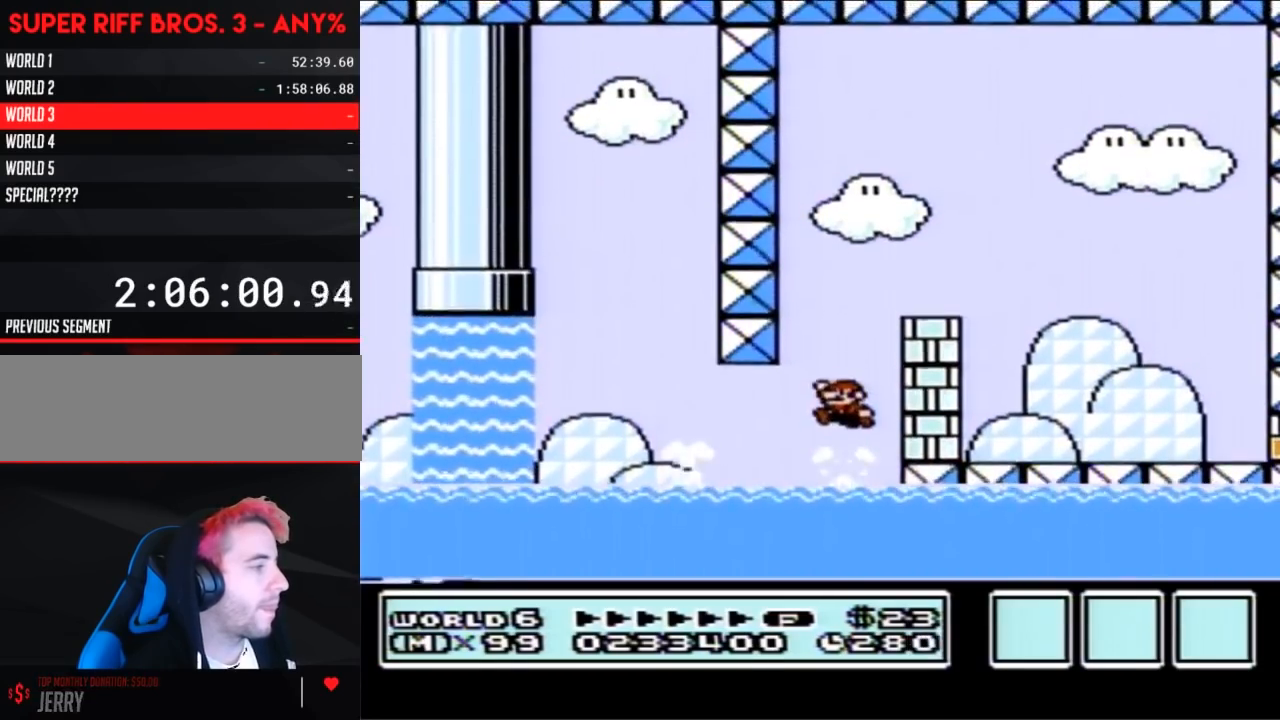
{"buttons": ["A", "B", "DPAD_RIGHT"], "events": [[350, "A", "down"], [400, "DPAD_UP", "up"], [483, "DPAD_RIGHT", "down"]]}
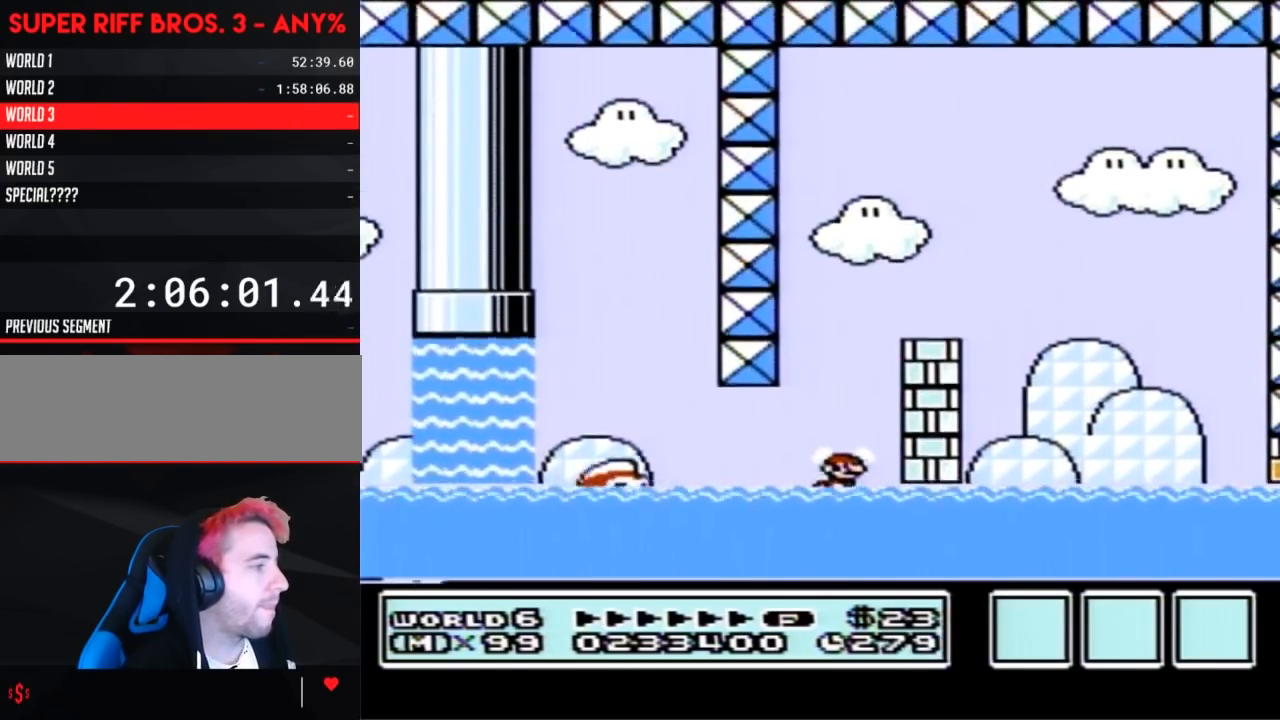
{"buttons": ["A", "B", "DPAD_UP"], "events": [[267, "DPAD_RIGHT", "up"], [267, "DPAD_UP", "down"]]}
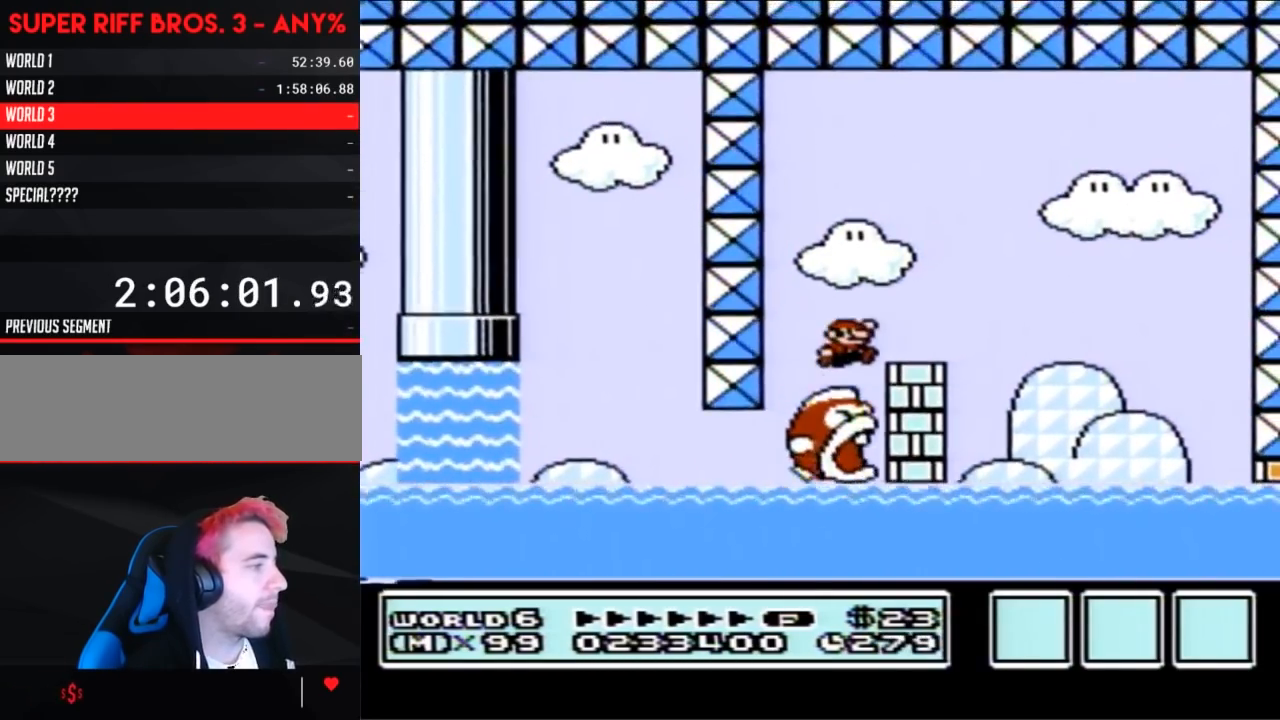
{"buttons": ["B", "DPAD_LEFT"], "events": [[83, "DPAD_RIGHT", "down"], [117, "DPAD_UP", "up"], [333, "A", "up"], [333, "DPAD_RIGHT", "up"], [383, "DPAD_LEFT", "down"]]}
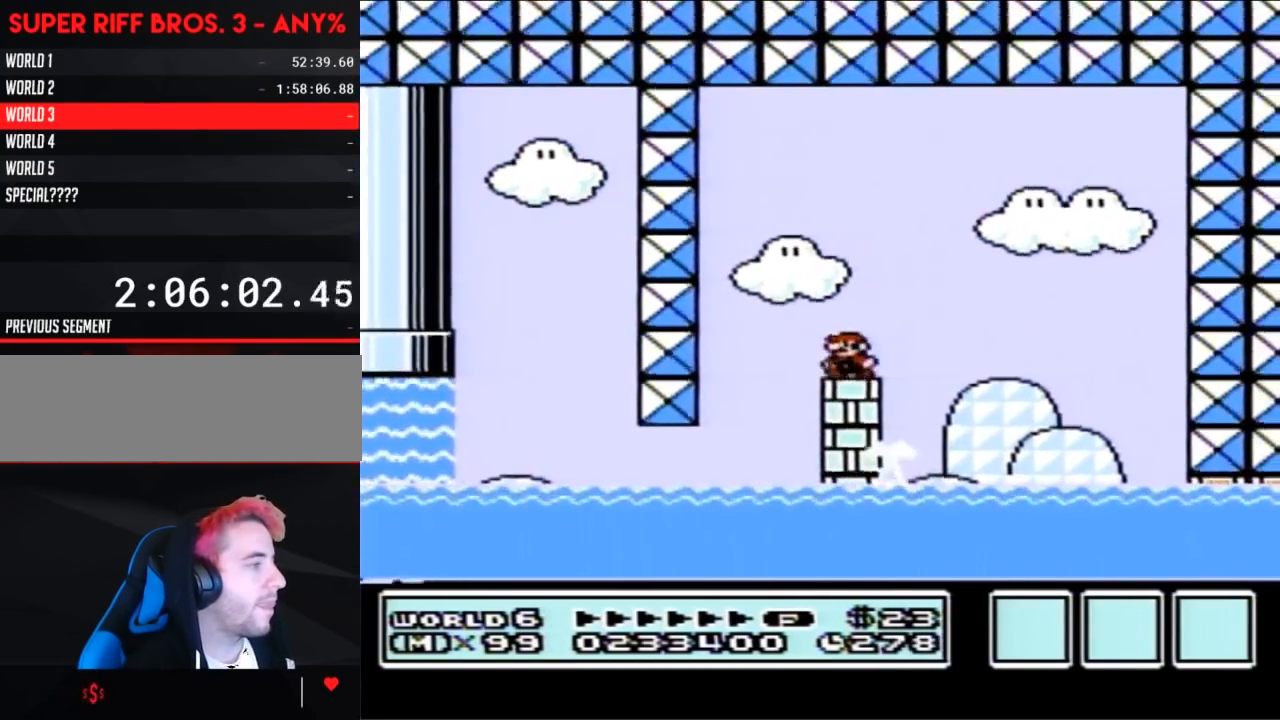
{"buttons": ["B"], "events": [[150, "DPAD_LEFT", "up"], [233, "DPAD_RIGHT", "down"], [300, "DPAD_RIGHT", "up"]]}
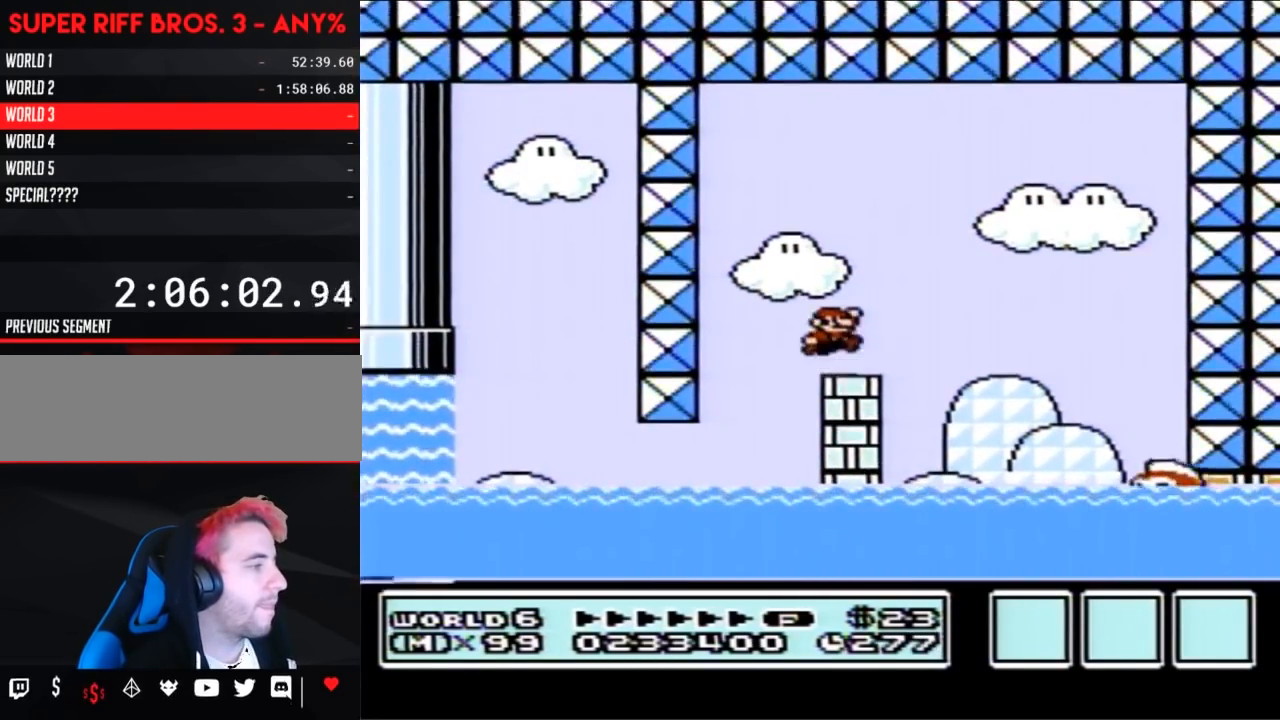
{"buttons": ["B"], "events": [[17, "A", "down"], [267, "A", "up"]]}
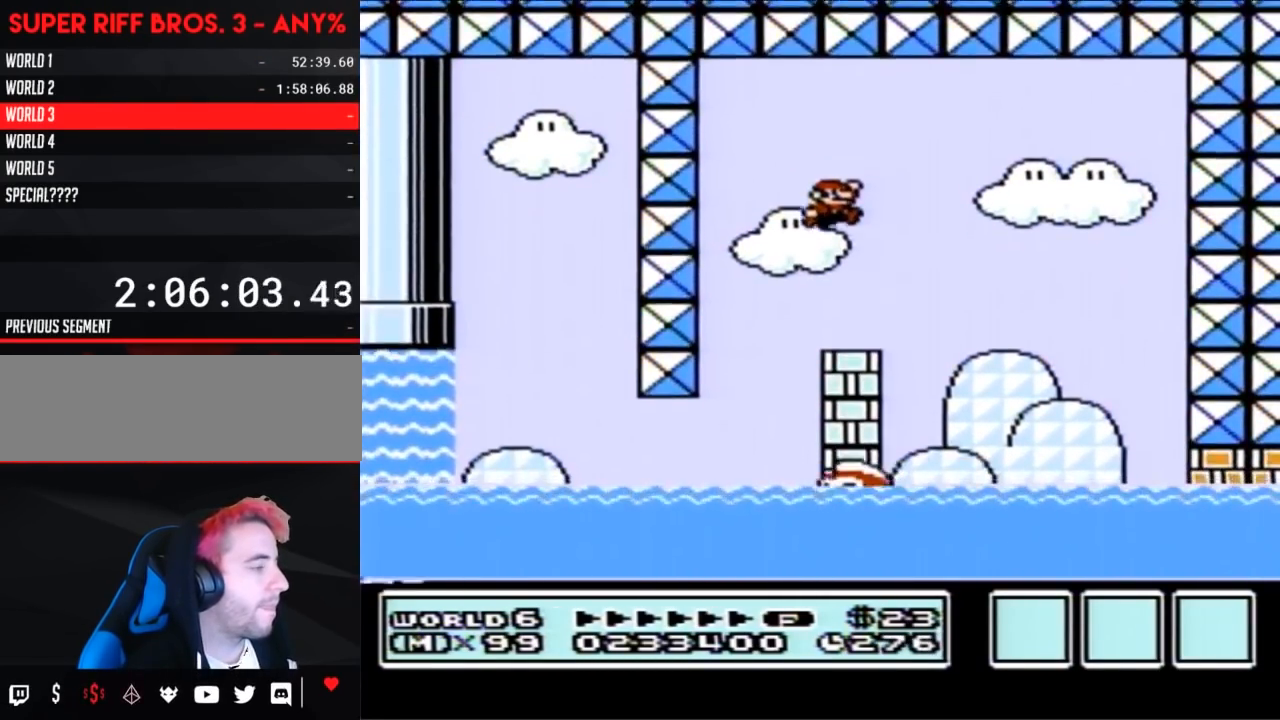
{"buttons": ["B"], "events": [[417, "B", "up"], [483, "B", "down"]]}
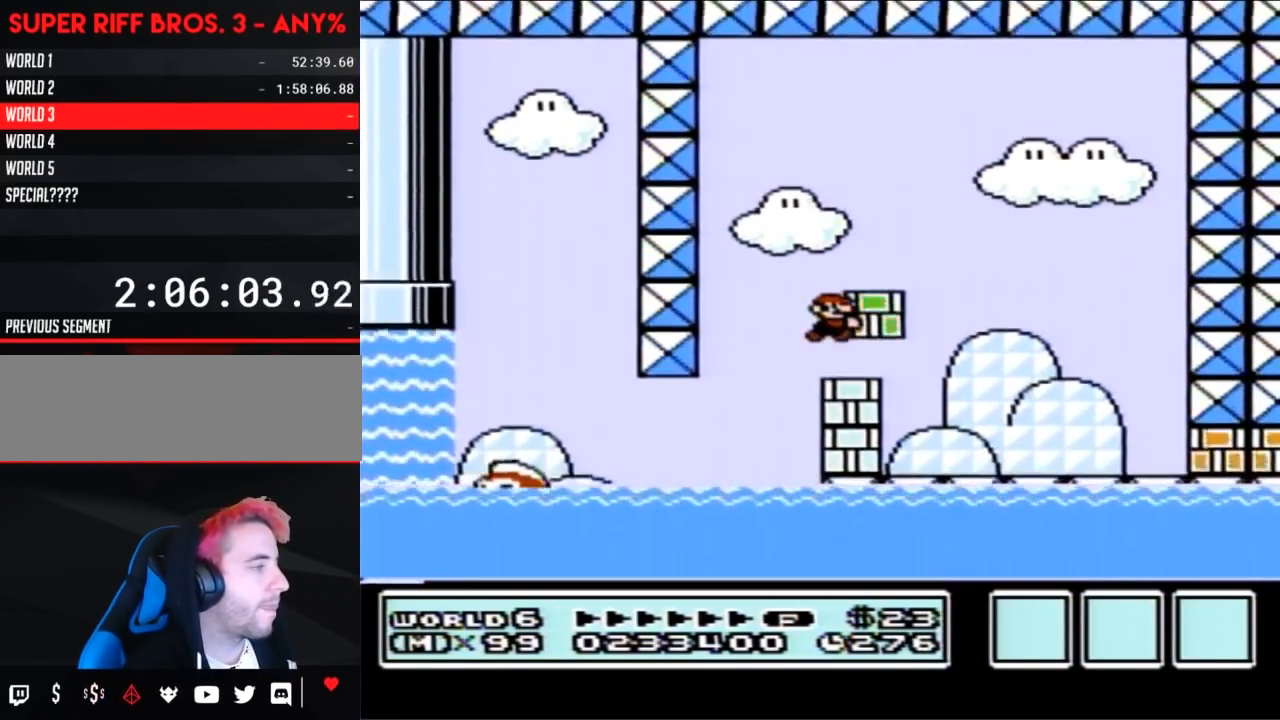
{"buttons": ["B"], "events": []}
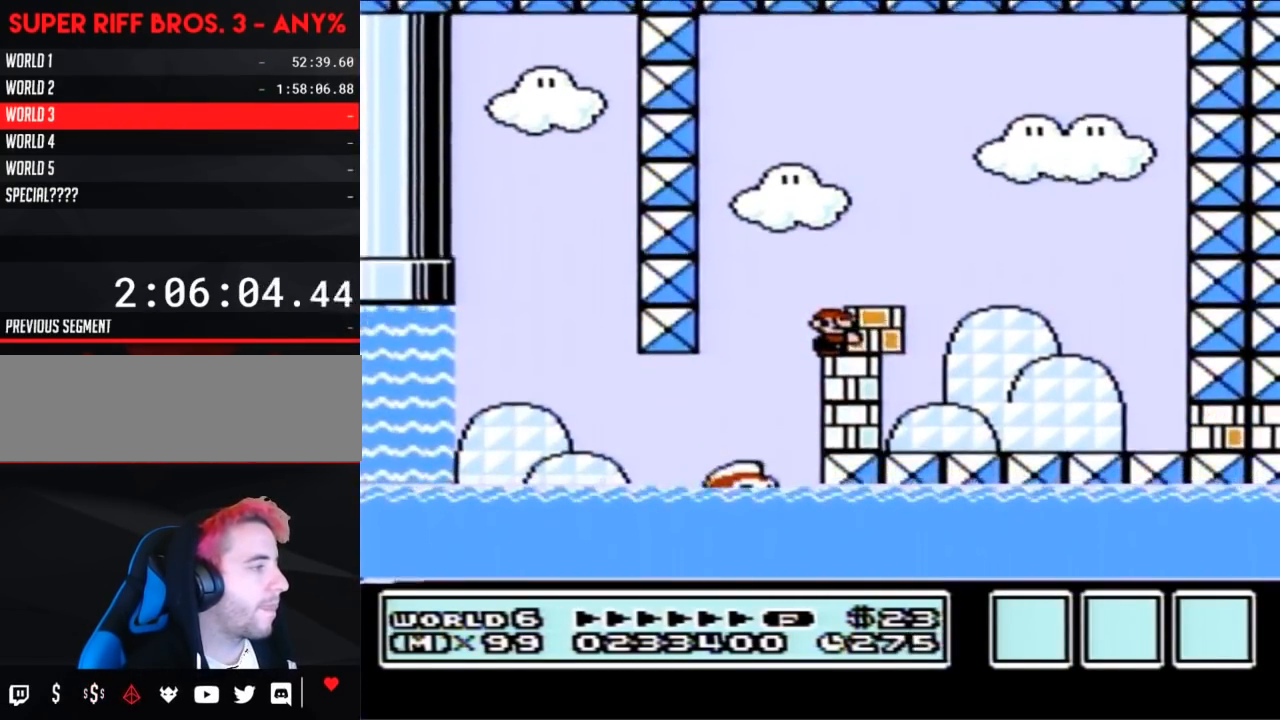
{"buttons": [], "events": [[450, "B", "up"]]}
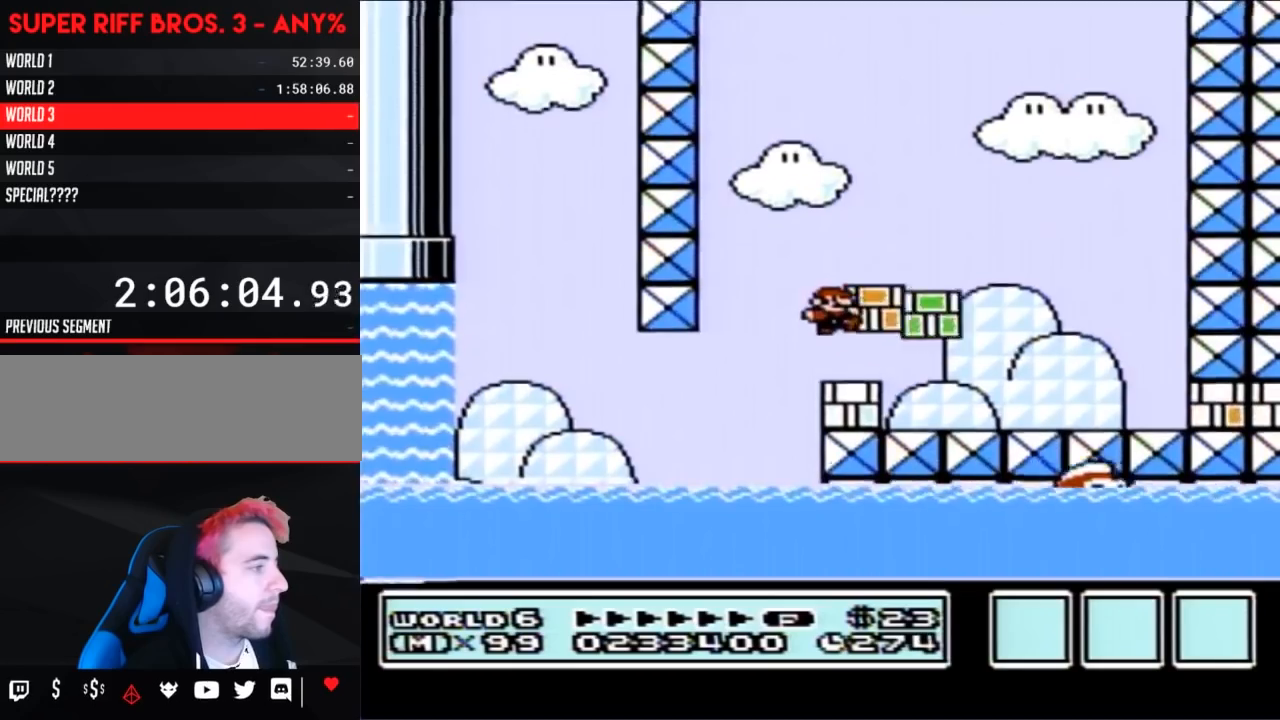
{"buttons": ["B"], "events": [[17, "B", "down"]]}
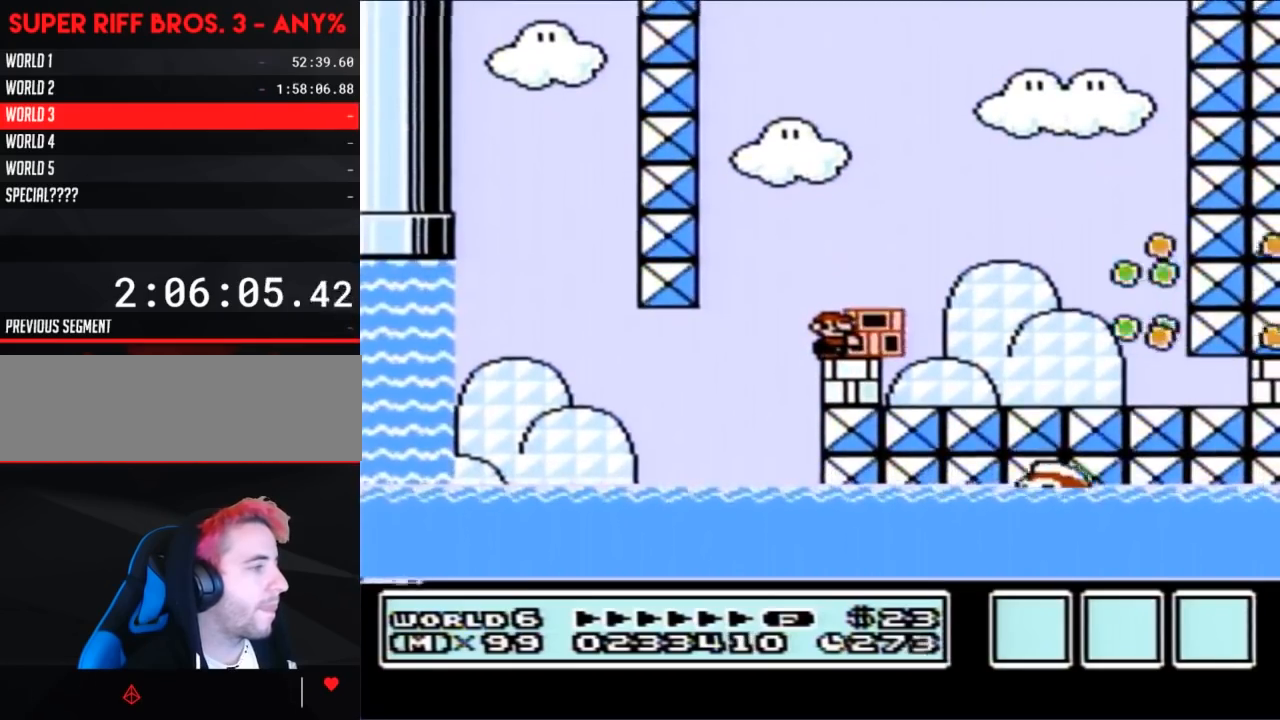
{"buttons": ["B", "DPAD_RIGHT"], "events": [[200, "A", "down"], [233, "DPAD_RIGHT", "down"], [333, "A", "up"]]}
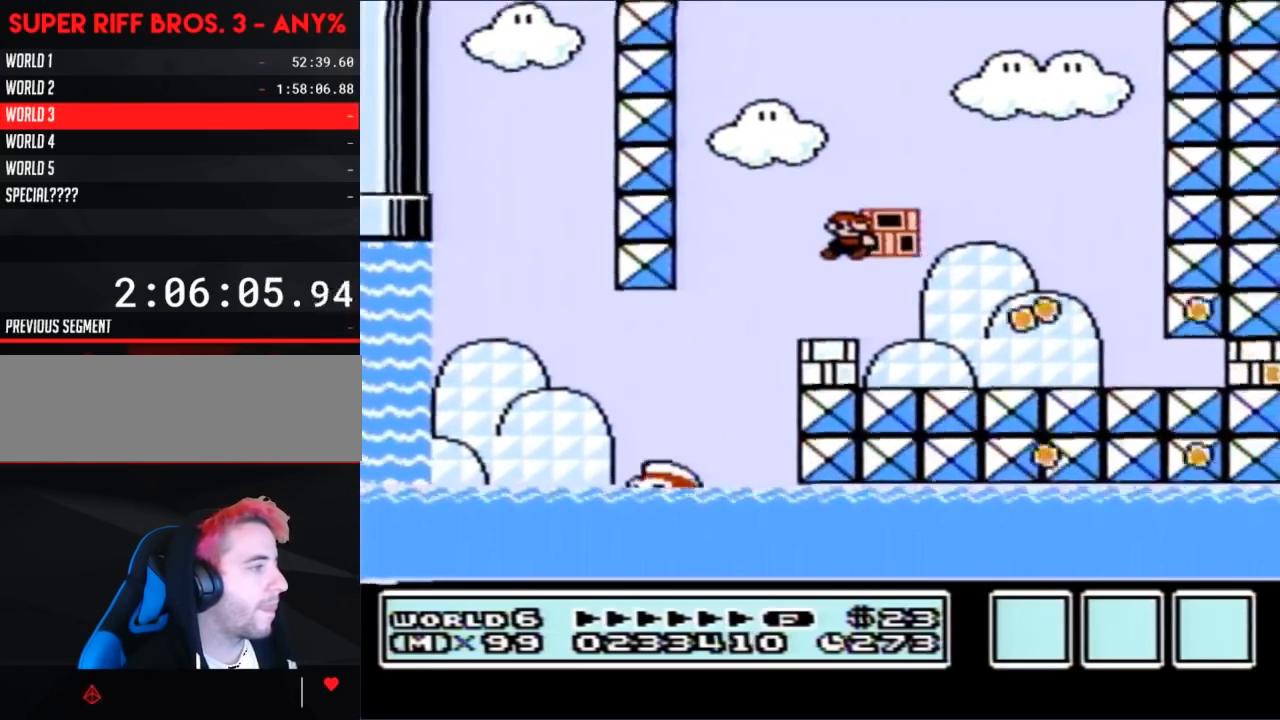
{"buttons": ["B"], "events": [[133, "DPAD_RIGHT", "up"], [367, "B", "up"], [400, "B", "down"]]}
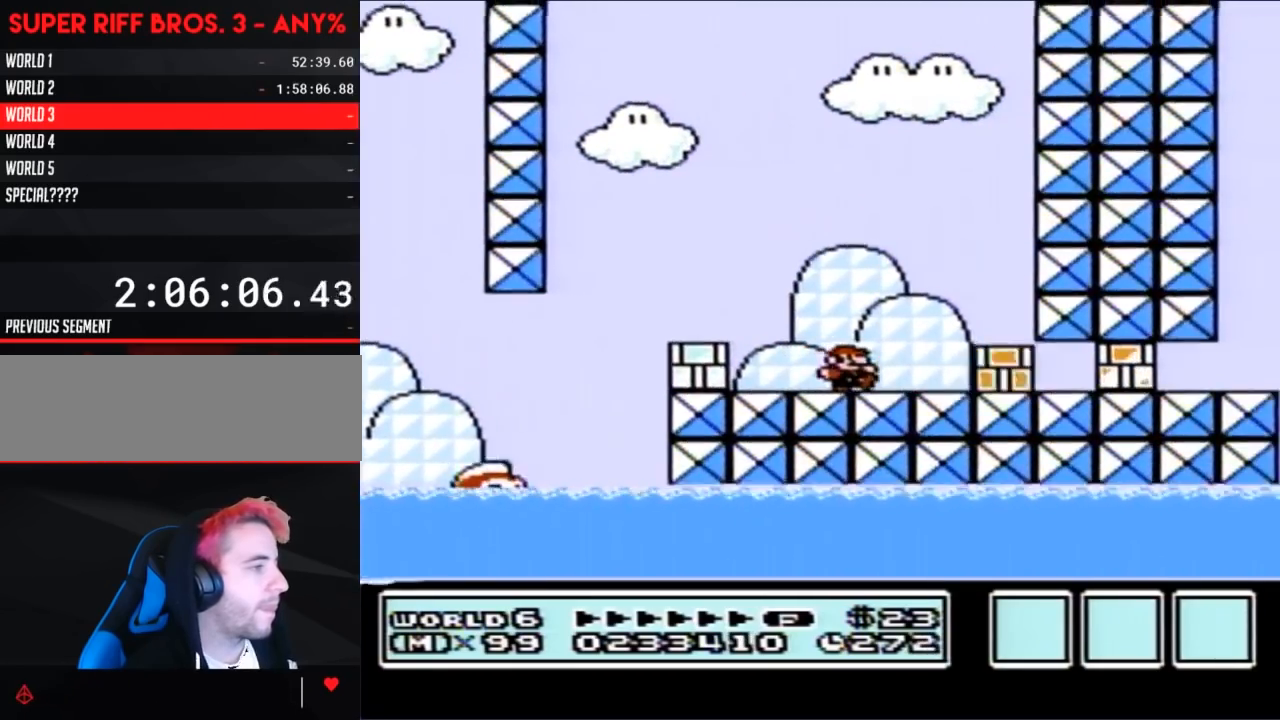
{"buttons": ["A", "B", "DPAD_LEFT"], "events": [[350, "DPAD_LEFT", "down"], [383, "A", "down"]]}
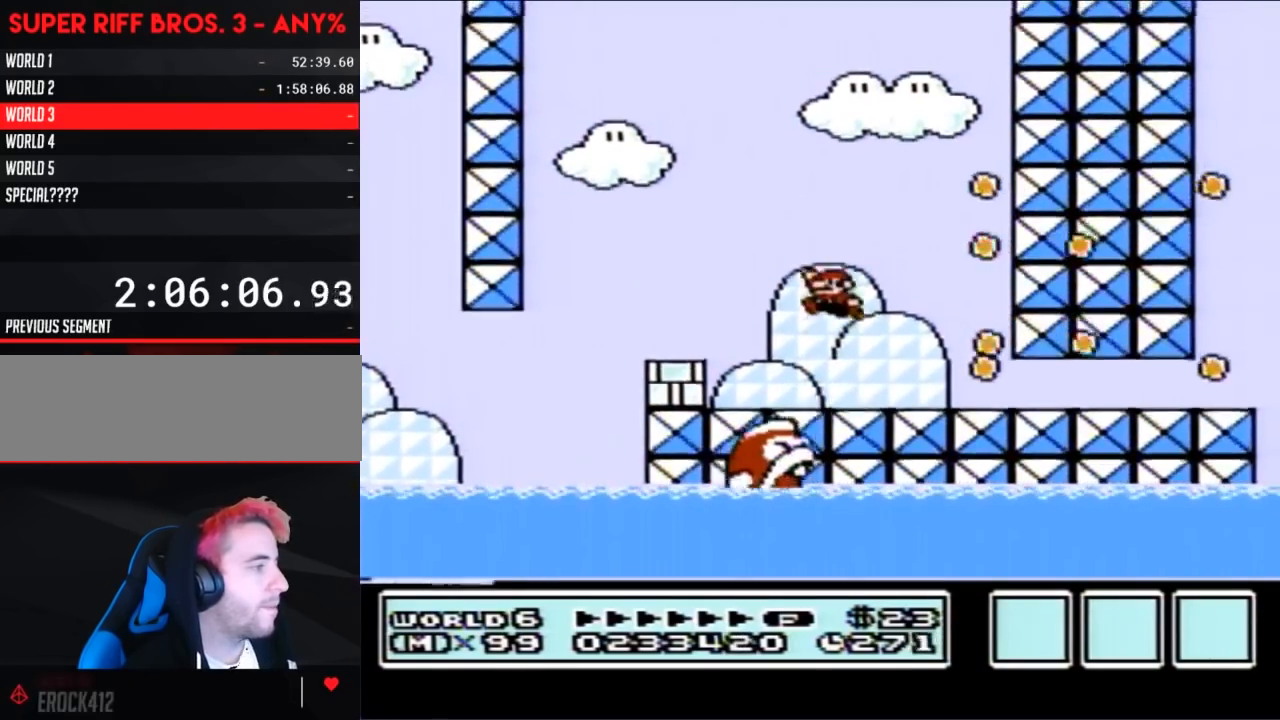
{"buttons": ["B"], "events": [[233, "A", "up"], [267, "DPAD_LEFT", "up"]]}
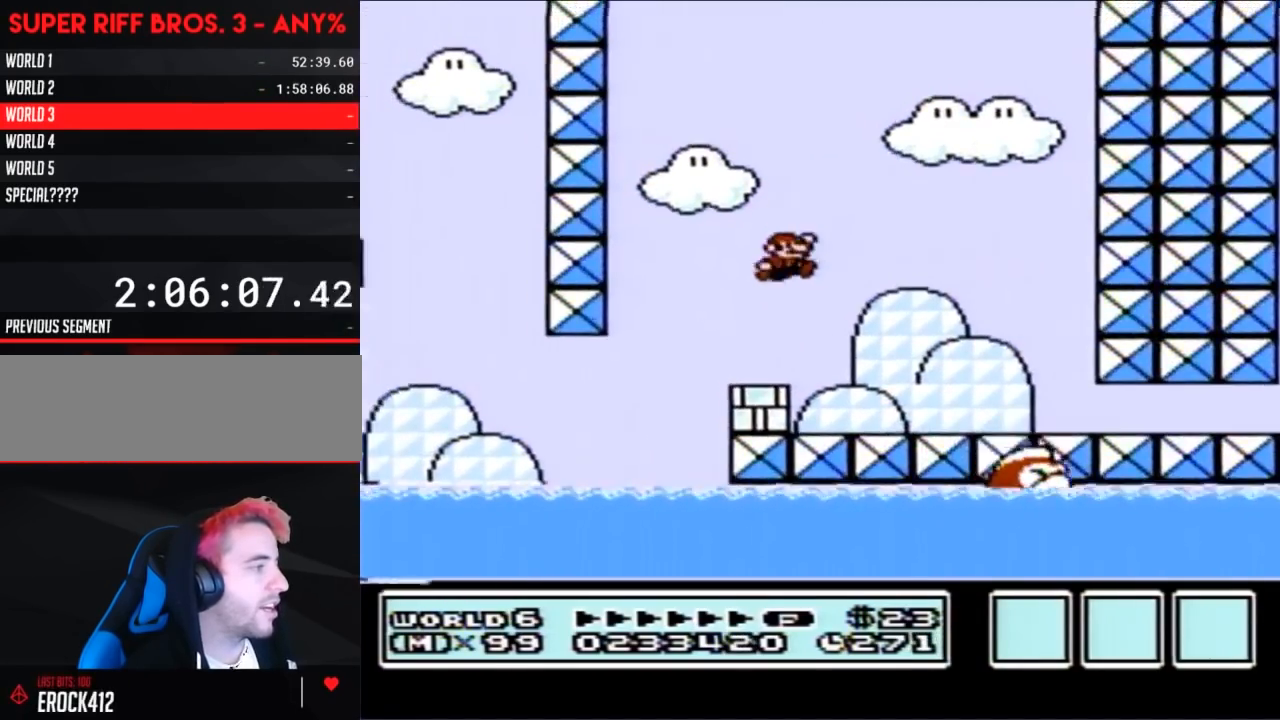
{"buttons": ["B"], "events": [[17, "DPAD_RIGHT", "down"], [200, "DPAD_RIGHT", "up"]]}